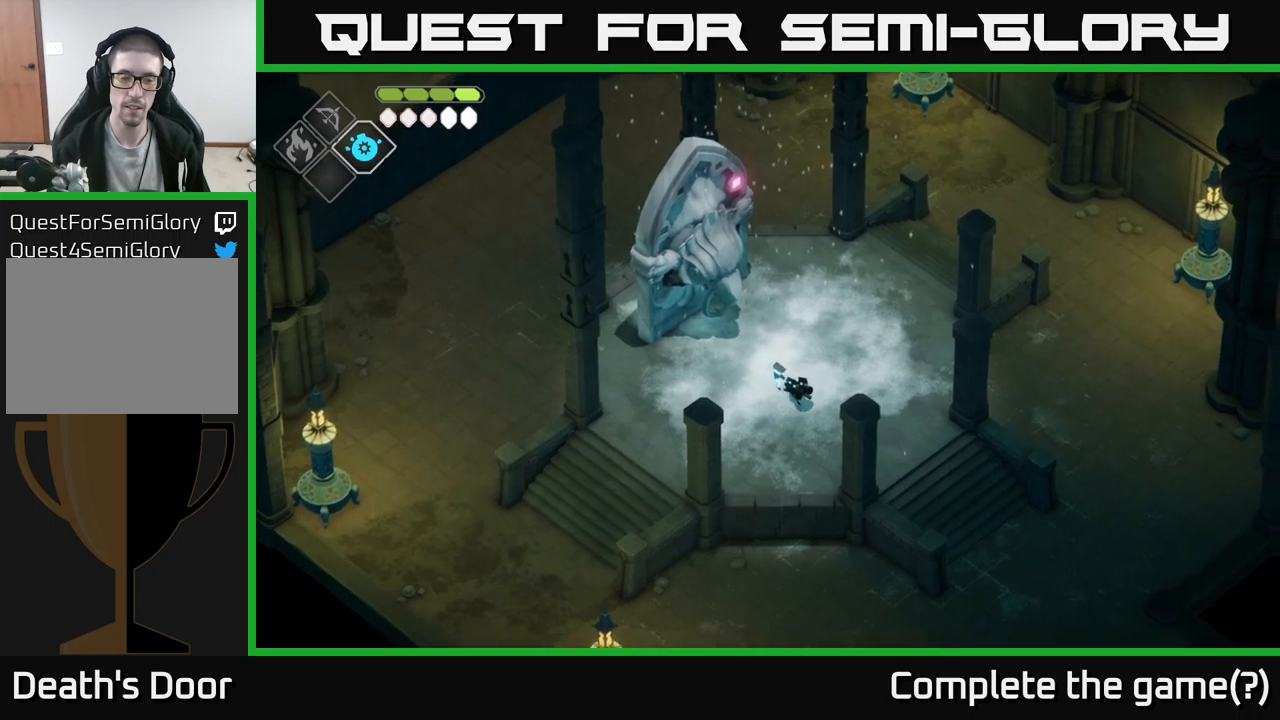
Gameplay with a controller (Xbox layout); each line is a JSON object with the inputs held at the frame after it. "events" lists button and stick changes between this image and that frame as [ms after this image, input, new state], when the widget could be followed in between.
{"buttons": [], "left_stick": "down-right", "right_stick": "center", "events": [[84, "right_stick", "down"], [484, "right_stick", "center"]]}
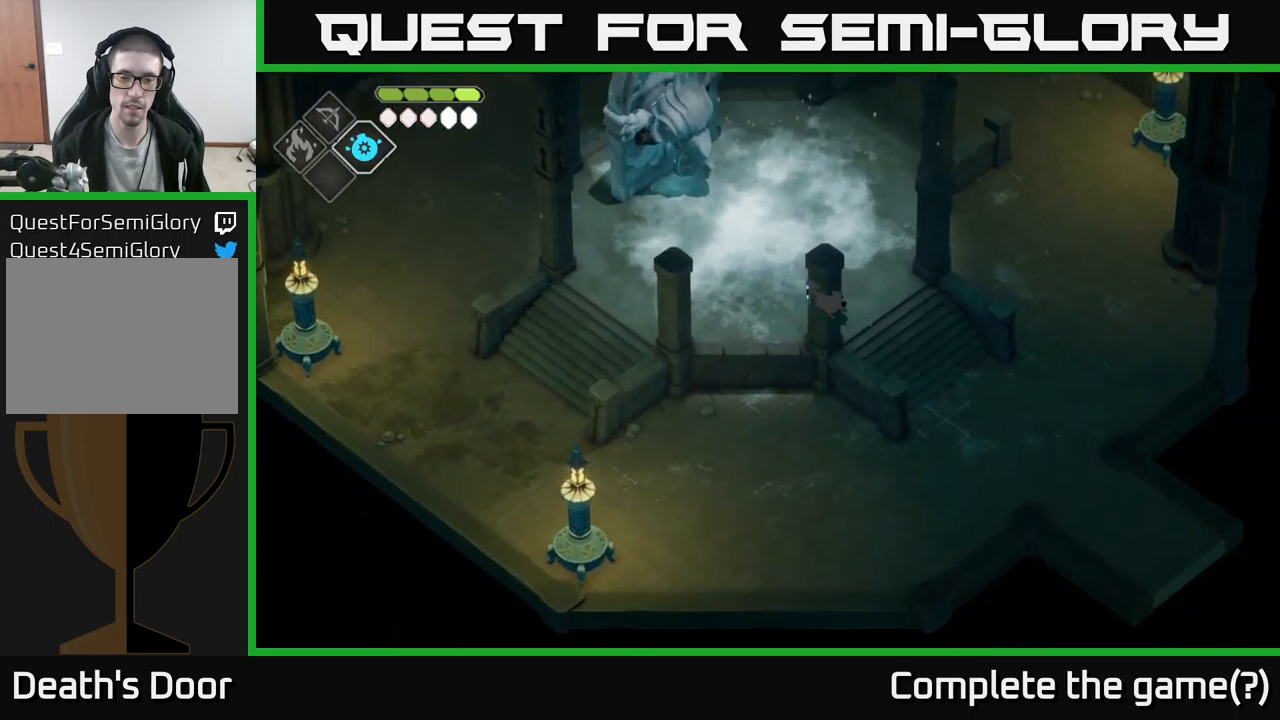
{"buttons": [], "left_stick": "down-right", "right_stick": "center", "events": [[317, "A", "down"], [500, "A", "up"]]}
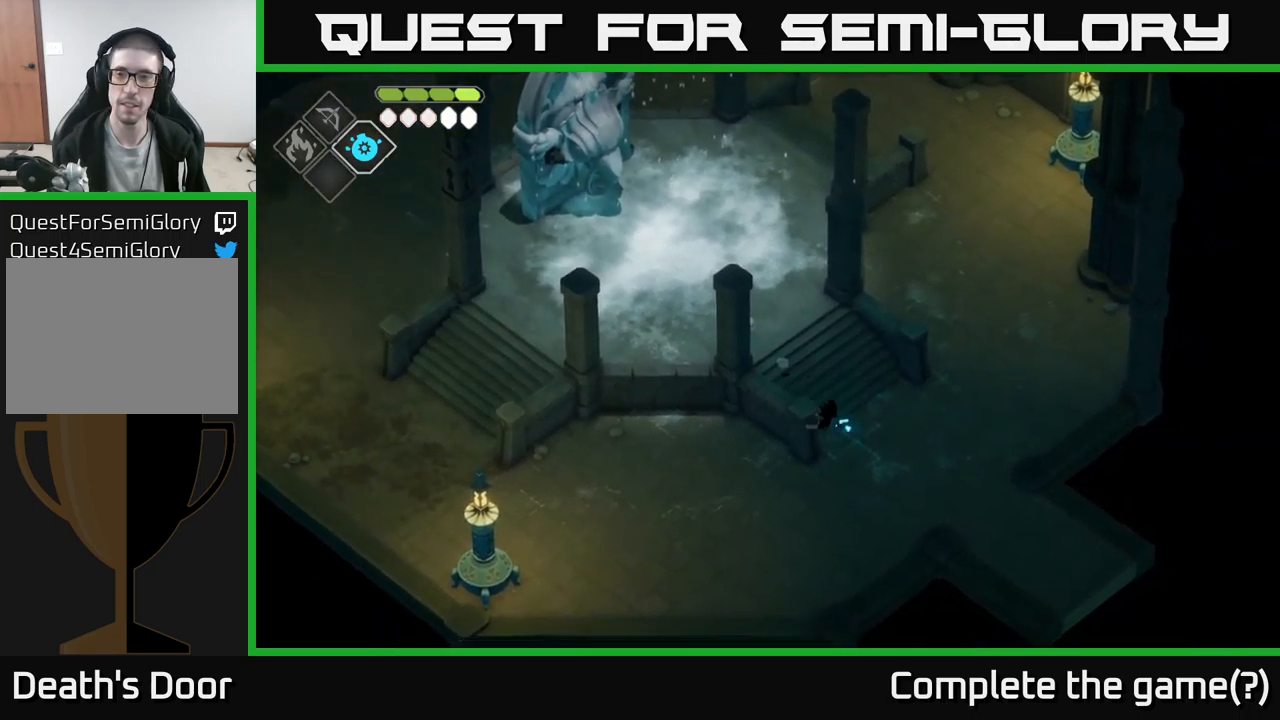
{"buttons": [], "left_stick": "down-right", "right_stick": "center", "events": []}
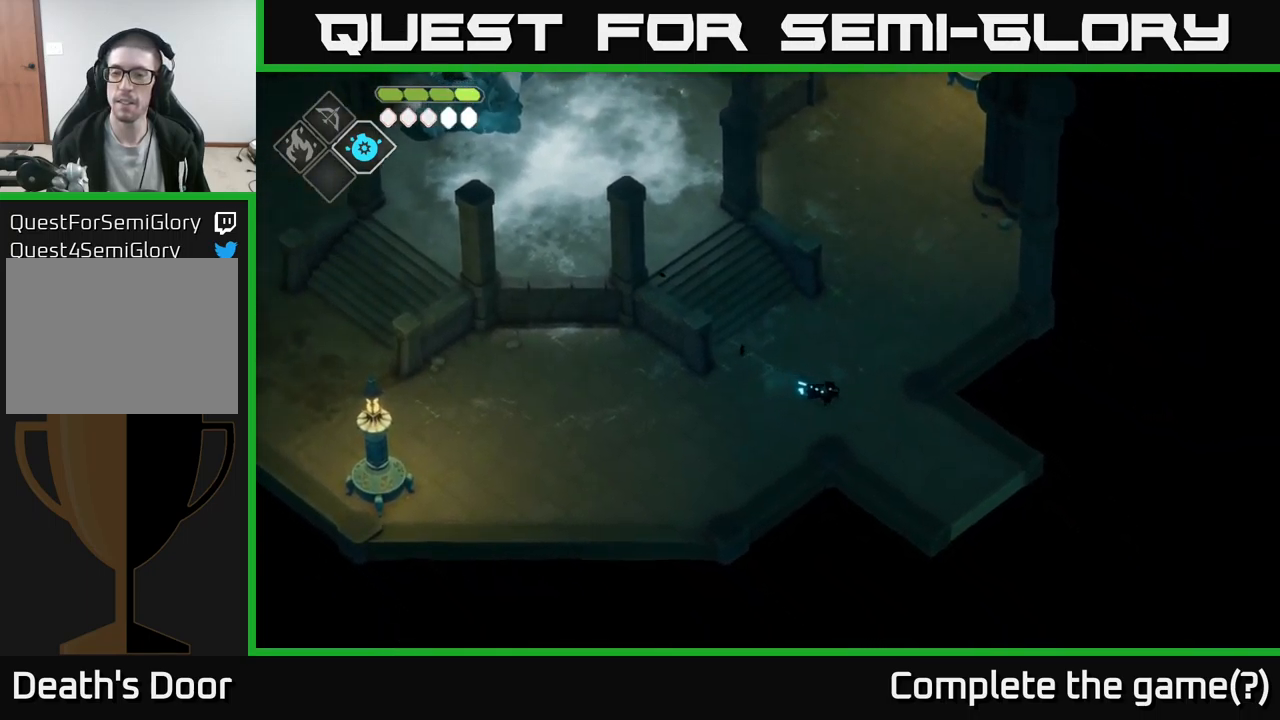
{"buttons": [], "left_stick": "down-right", "right_stick": "center", "events": [[134, "A", "down"], [300, "A", "up"]]}
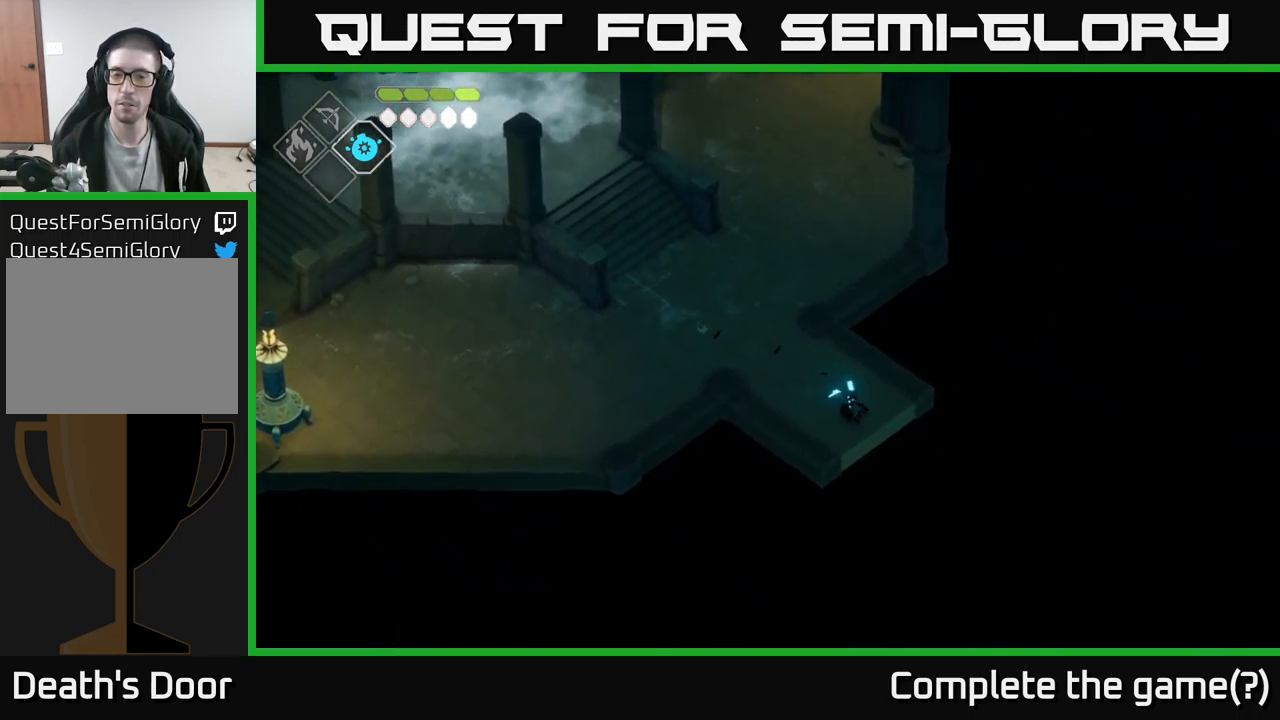
{"buttons": [], "left_stick": "right", "right_stick": "center", "events": [[100, "left_stick", "right"]]}
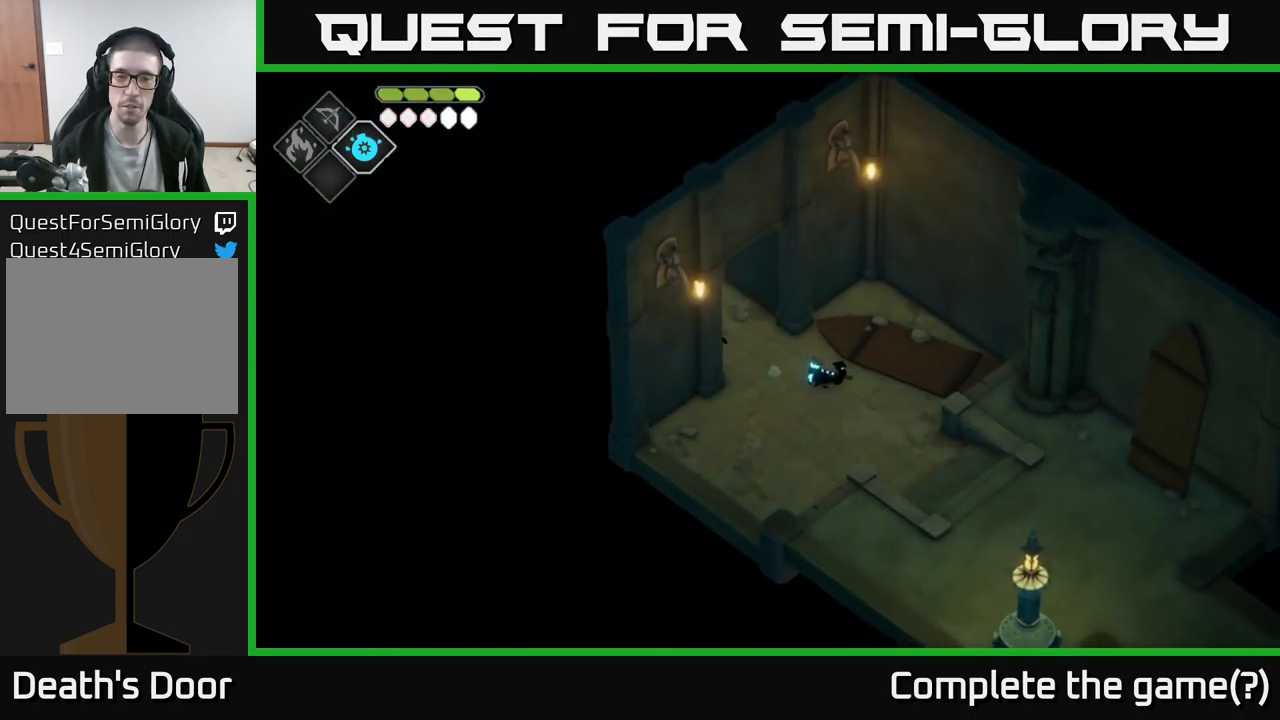
{"buttons": ["A"], "left_stick": "down-right", "right_stick": "center", "events": [[100, "left_stick", "down-right"], [350, "A", "down"]]}
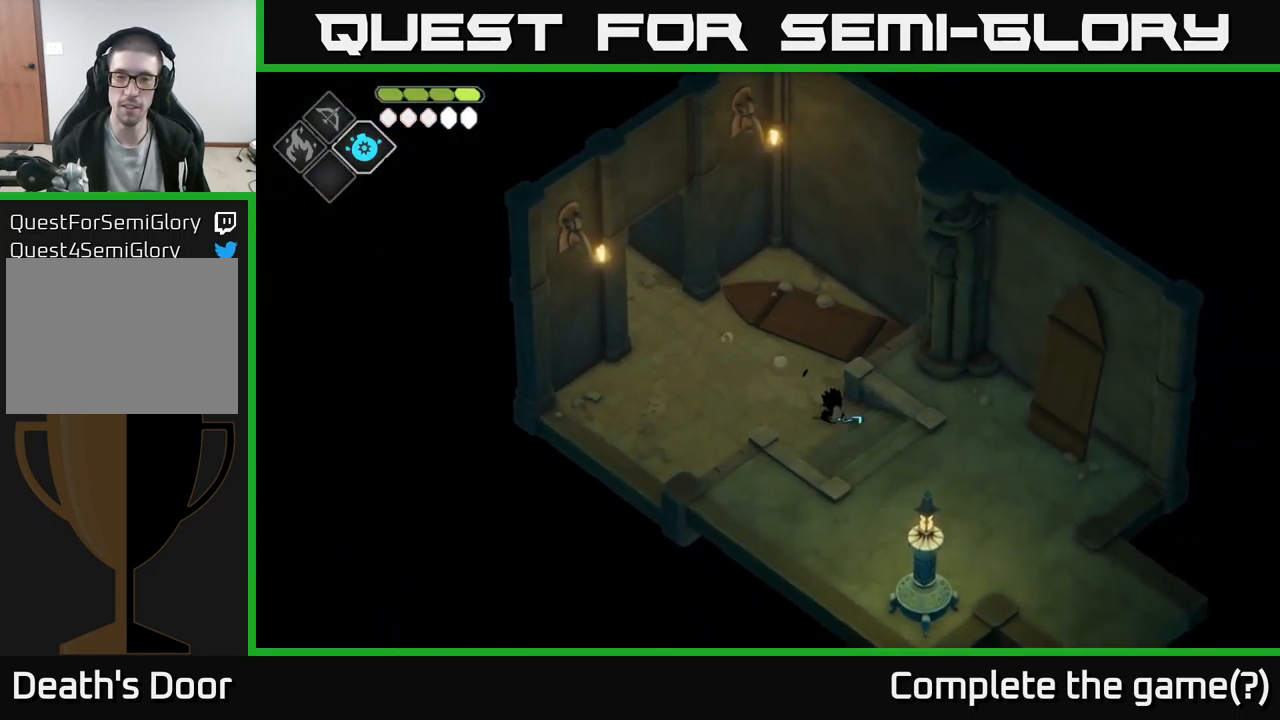
{"buttons": [], "left_stick": "down-right", "right_stick": "center", "events": [[50, "A", "up"]]}
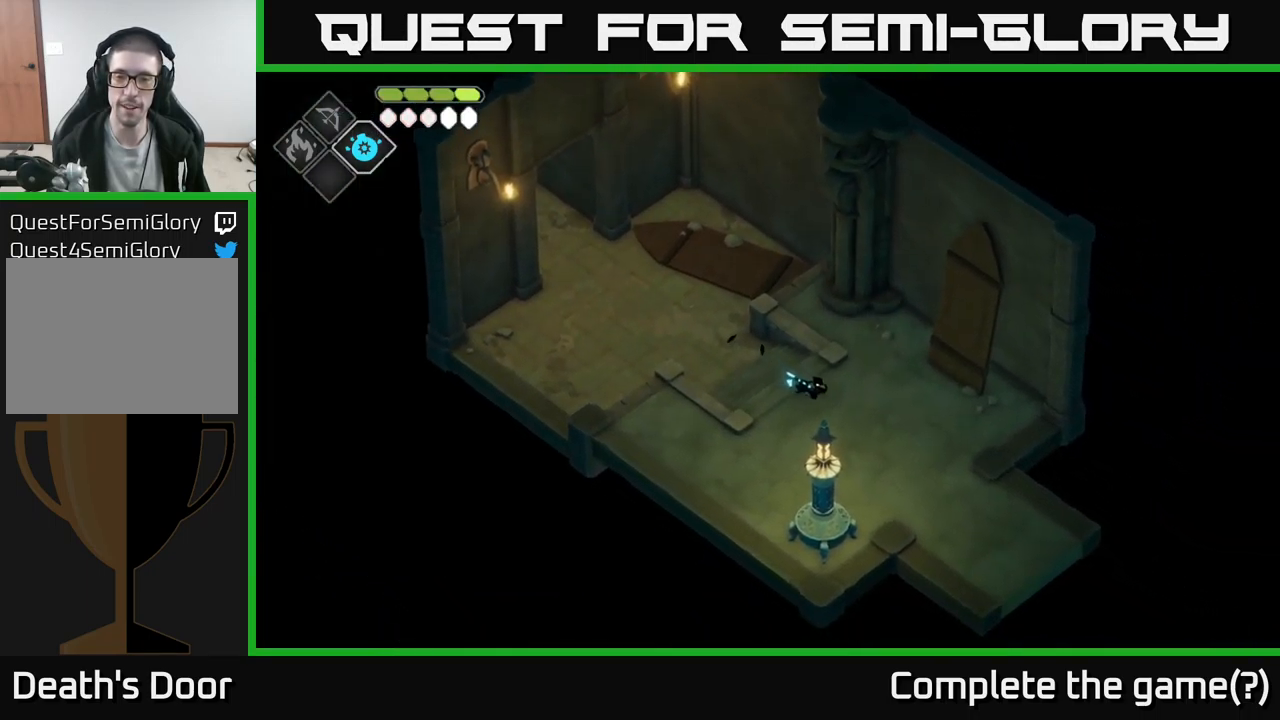
{"buttons": [], "left_stick": "down-right", "right_stick": "center", "events": [[217, "A", "down"], [500, "A", "up"]]}
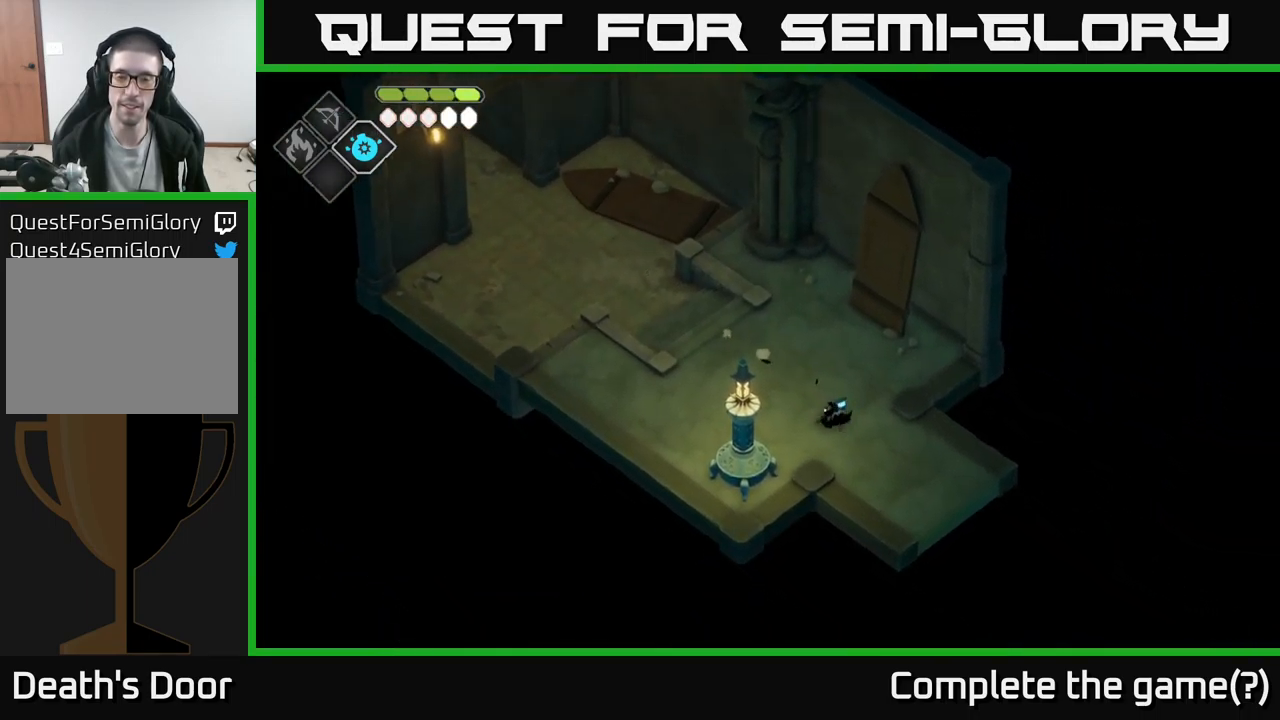
{"buttons": [], "left_stick": "down-right", "right_stick": "center", "events": [[84, "left_stick", "center"], [200, "left_stick", "down-right"]]}
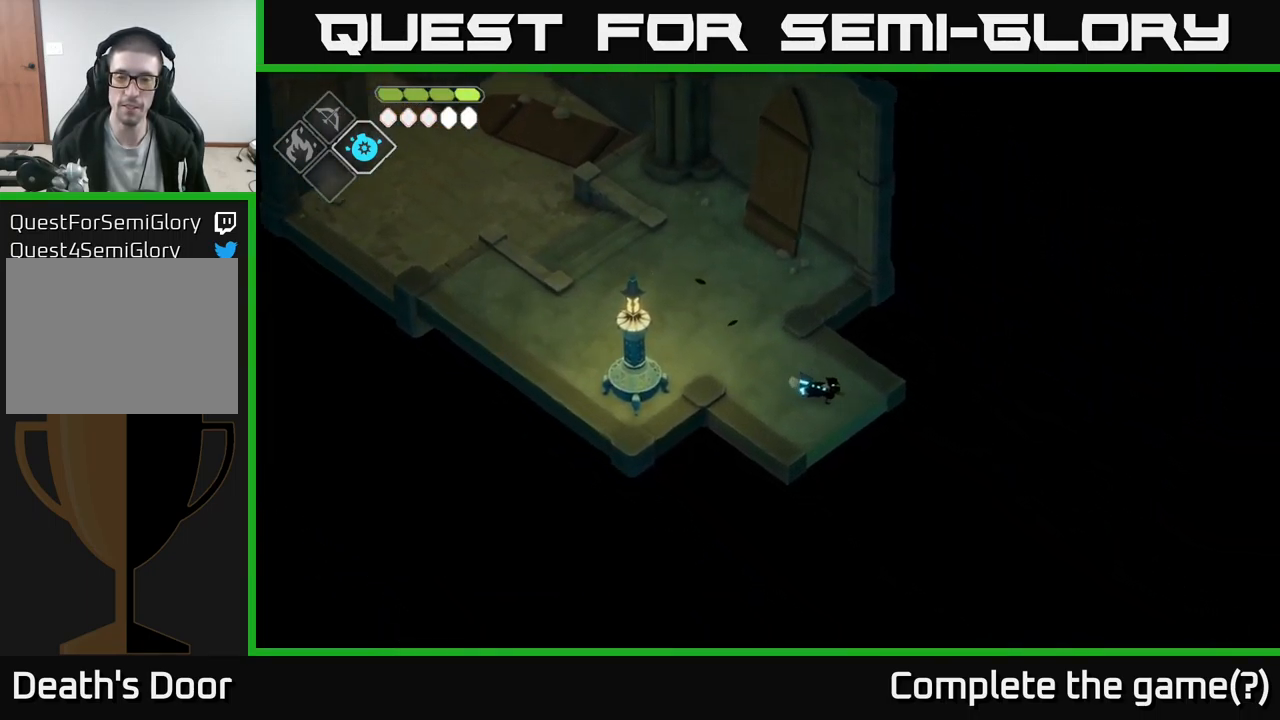
{"buttons": [], "left_stick": "down-right", "right_stick": "center", "events": []}
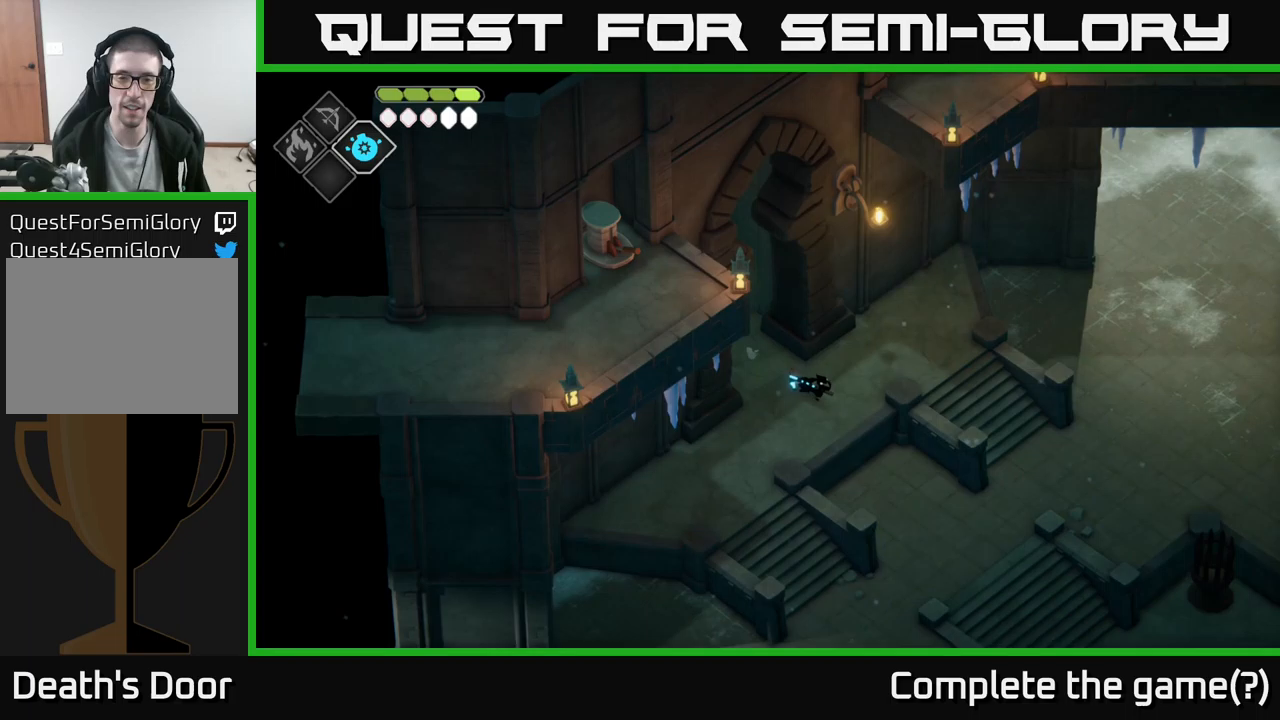
{"buttons": [], "left_stick": "right", "right_stick": "center", "events": [[117, "left_stick", "right"]]}
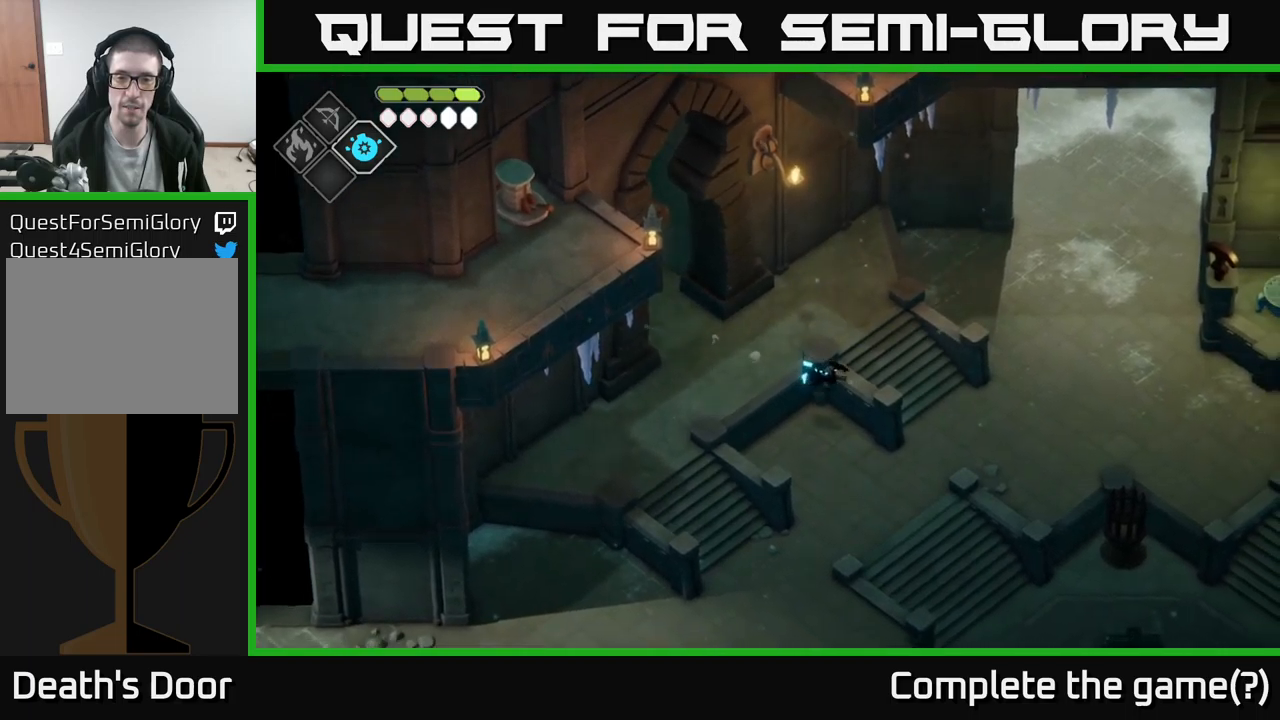
{"buttons": [], "left_stick": "right", "right_stick": "center", "events": [[250, "left_stick", "up-right"], [483, "left_stick", "right"]]}
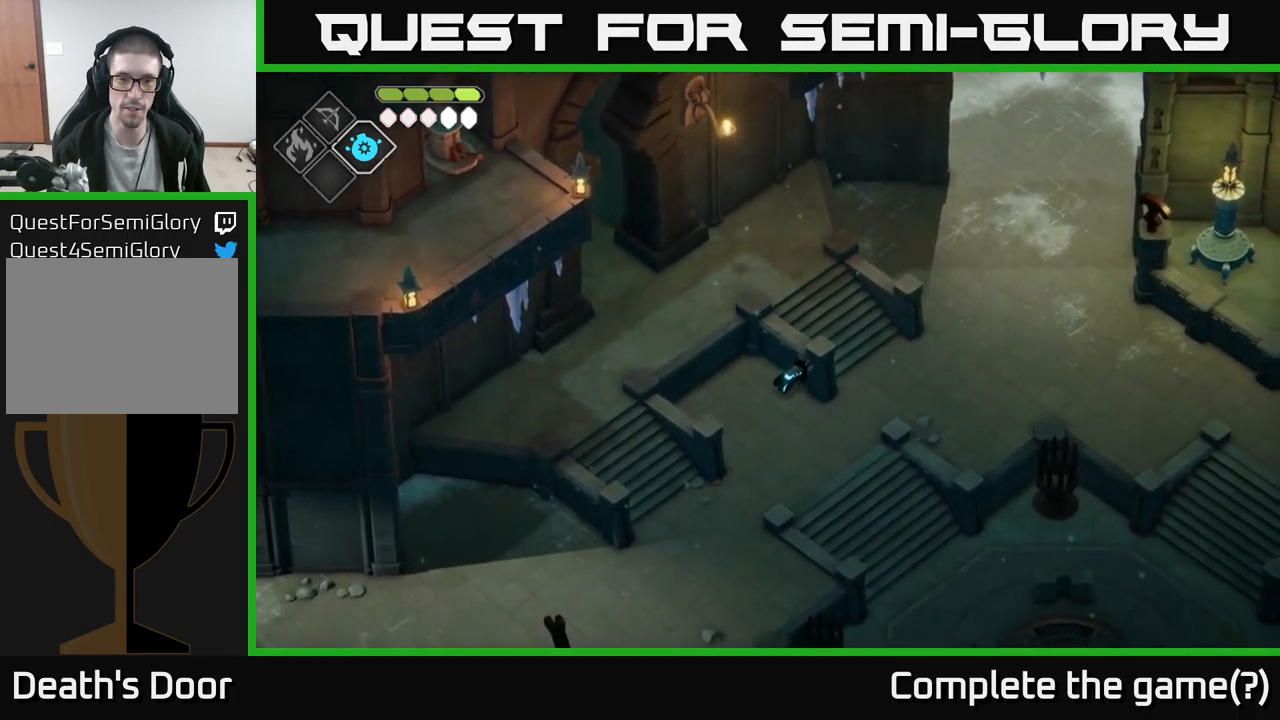
{"buttons": [], "left_stick": "up-right", "right_stick": "center", "events": [[50, "left_stick", "down-right"], [250, "left_stick", "right"], [483, "left_stick", "up-right"]]}
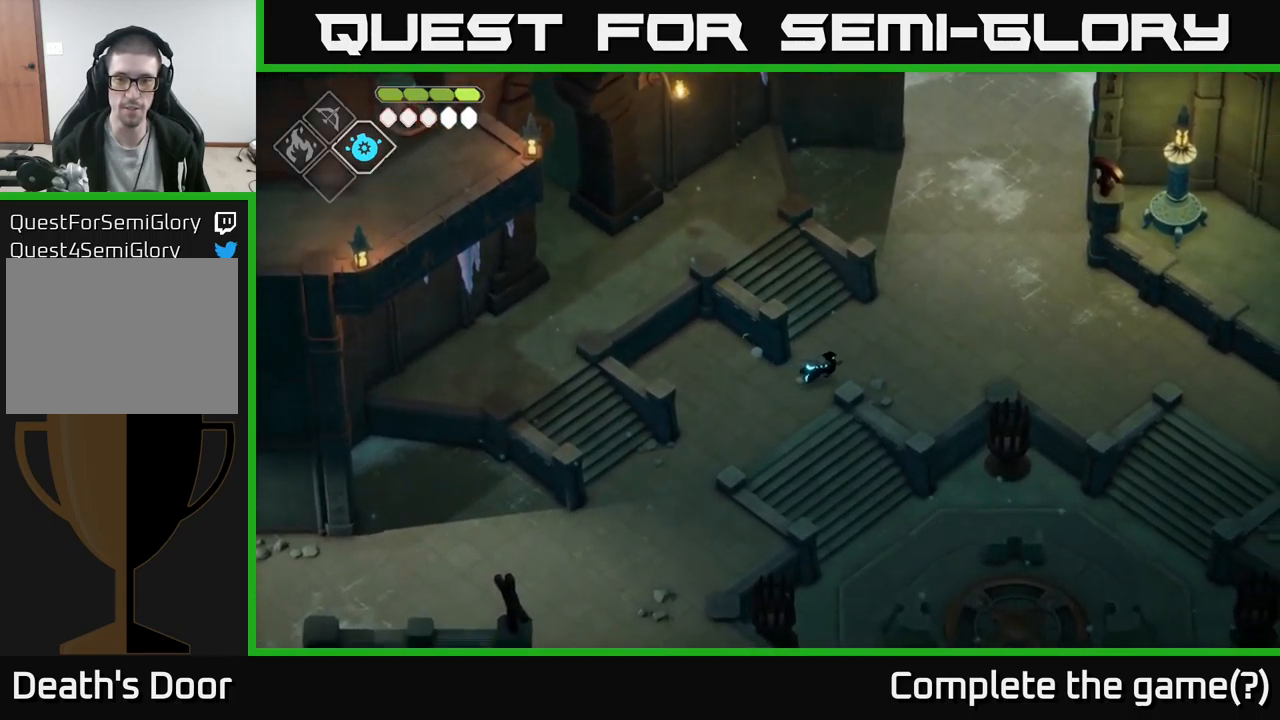
{"buttons": [], "left_stick": "up-right", "right_stick": "center", "events": [[133, "A", "down"], [367, "A", "up"]]}
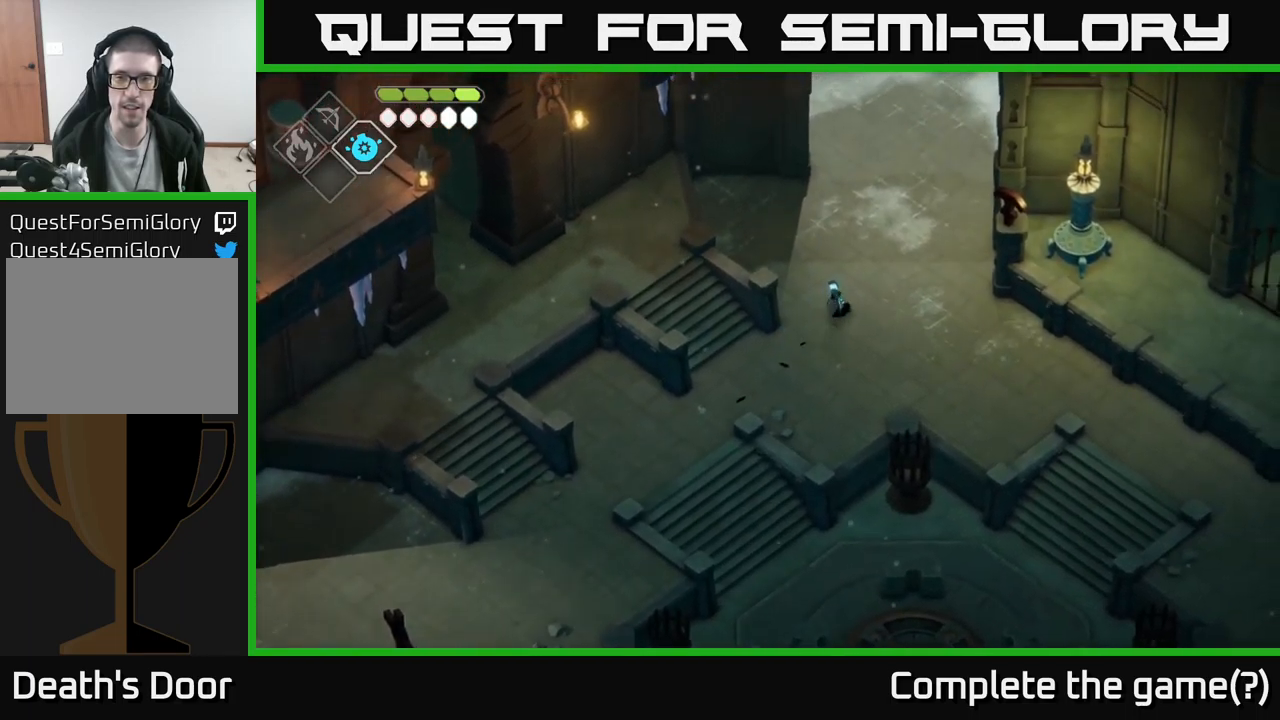
{"buttons": [], "left_stick": "up-right", "right_stick": "up", "events": [[183, "right_stick", "up"]]}
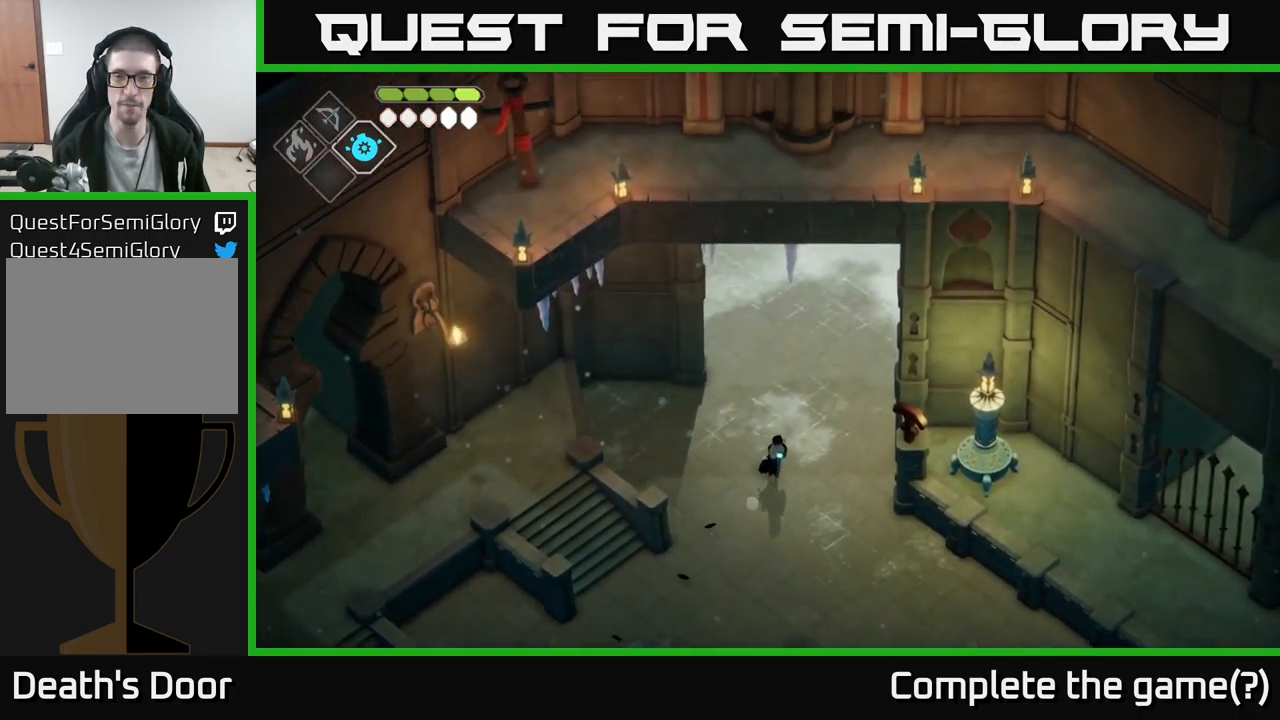
{"buttons": [], "left_stick": "up", "right_stick": "center", "events": [[133, "right_stick", "center"], [267, "left_stick", "up"]]}
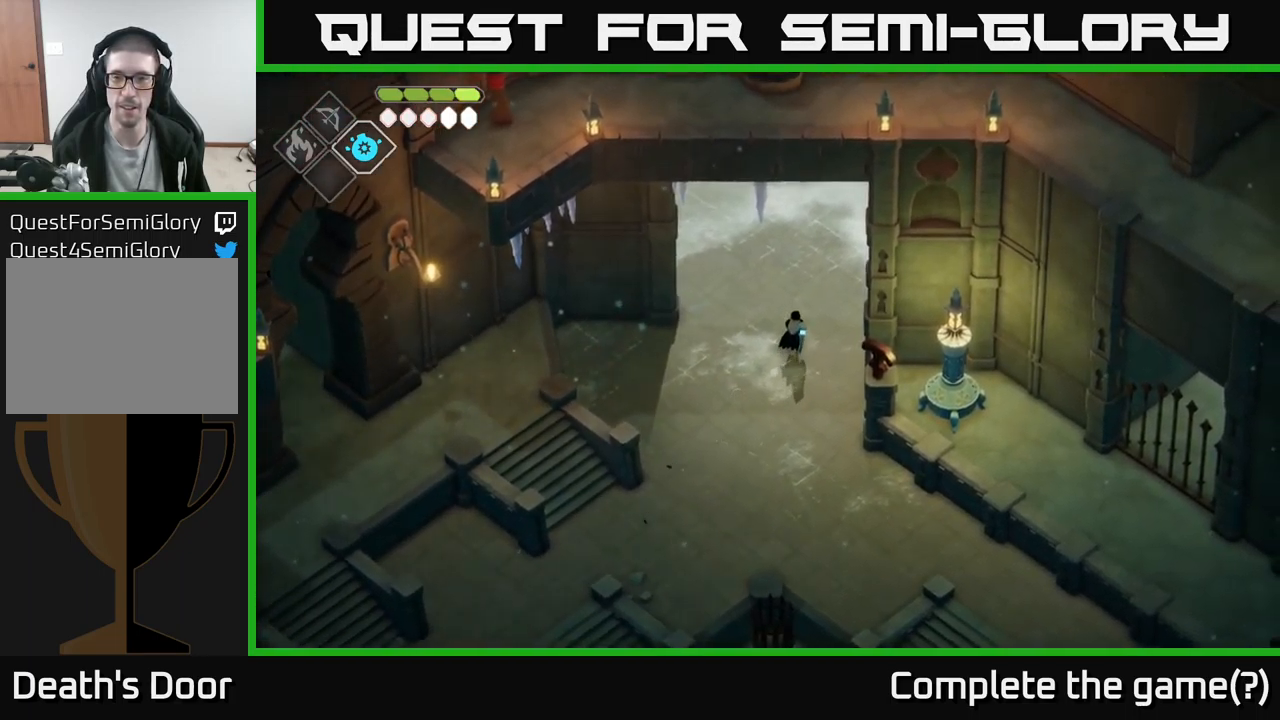
{"buttons": ["A"], "left_stick": "up", "right_stick": "center", "events": [[433, "A", "down"]]}
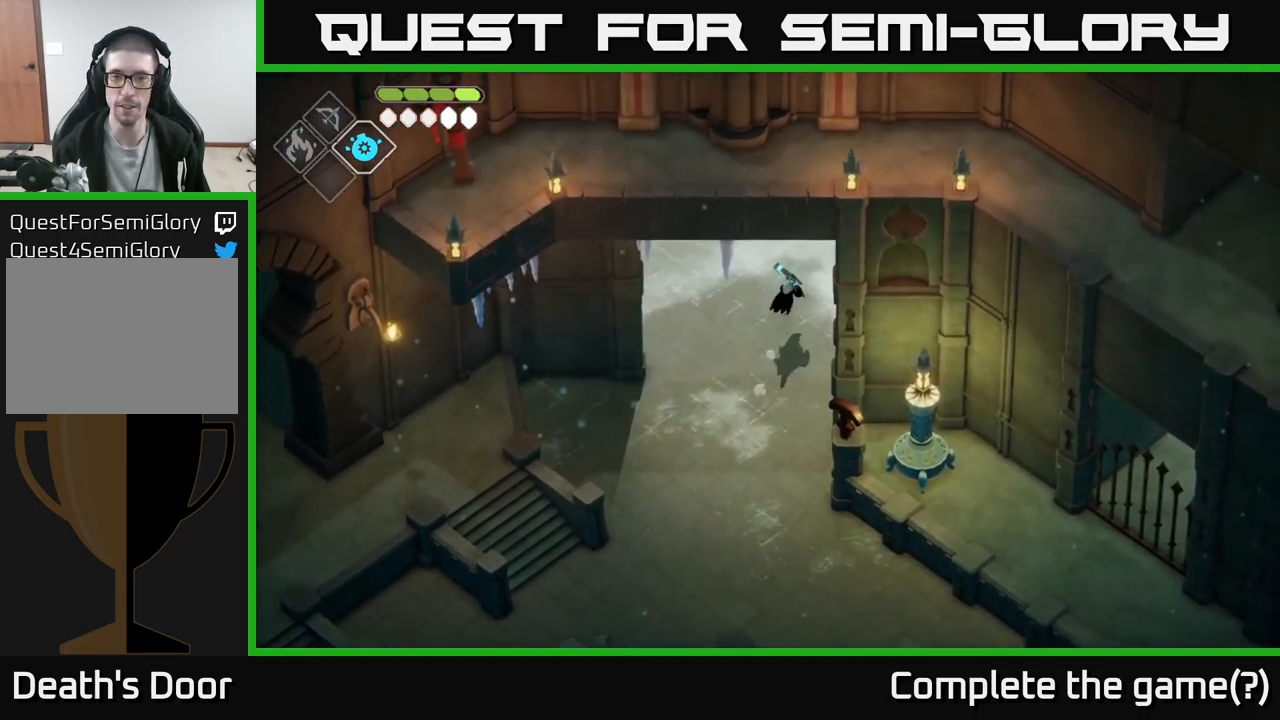
{"buttons": [], "left_stick": "up", "right_stick": "center", "events": [[350, "A", "up"]]}
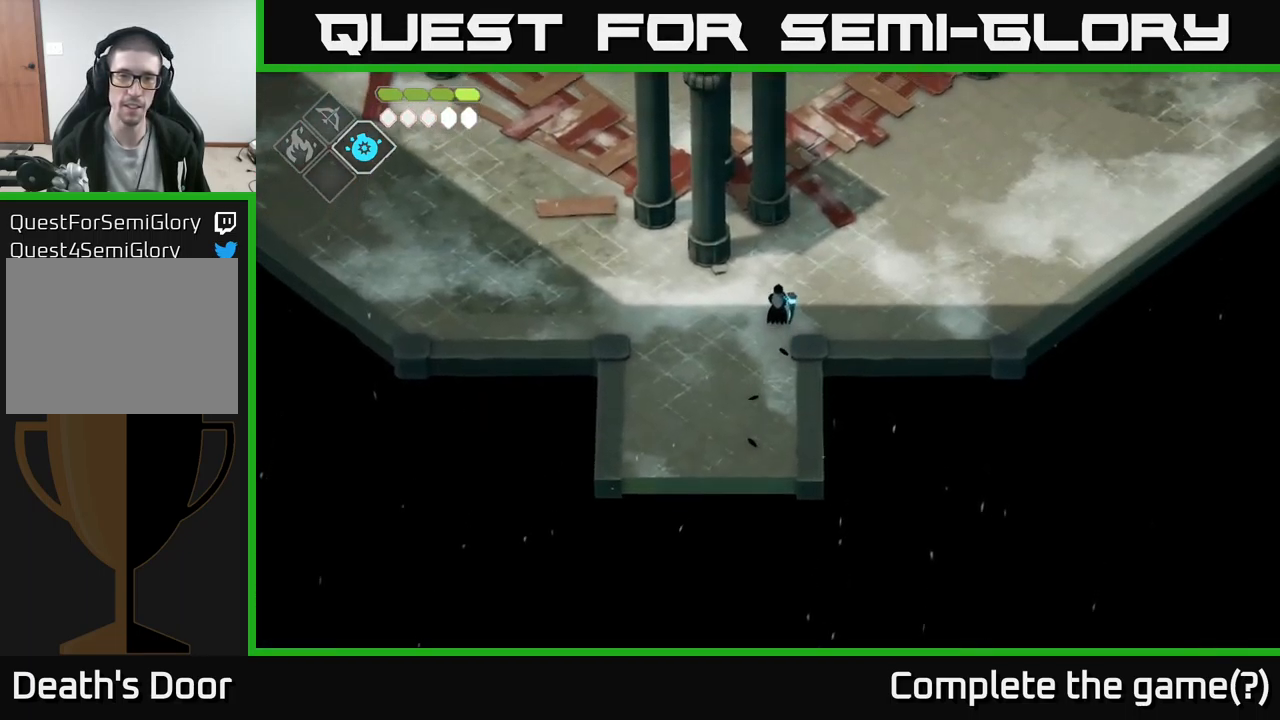
{"buttons": ["A"], "left_stick": "up-right", "right_stick": "center", "events": [[233, "left_stick", "up-right"], [483, "A", "down"]]}
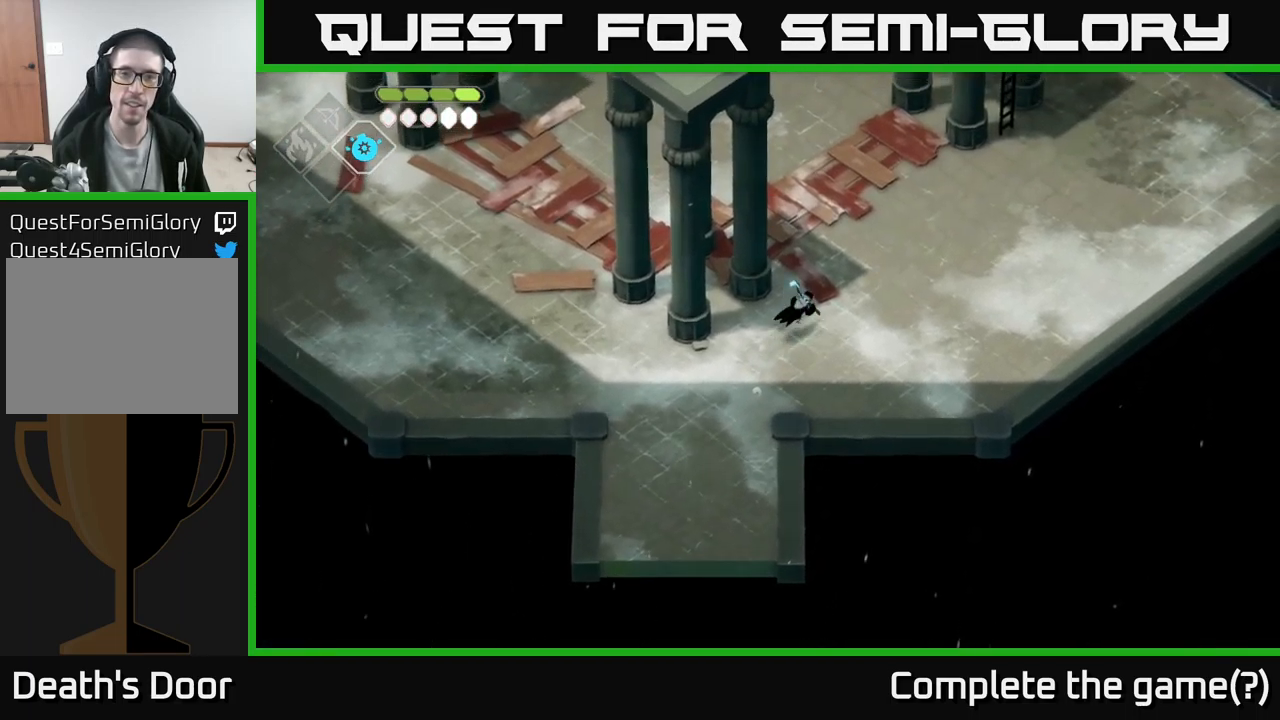
{"buttons": [], "left_stick": "up", "right_stick": "center", "events": [[100, "left_stick", "up"], [233, "A", "up"]]}
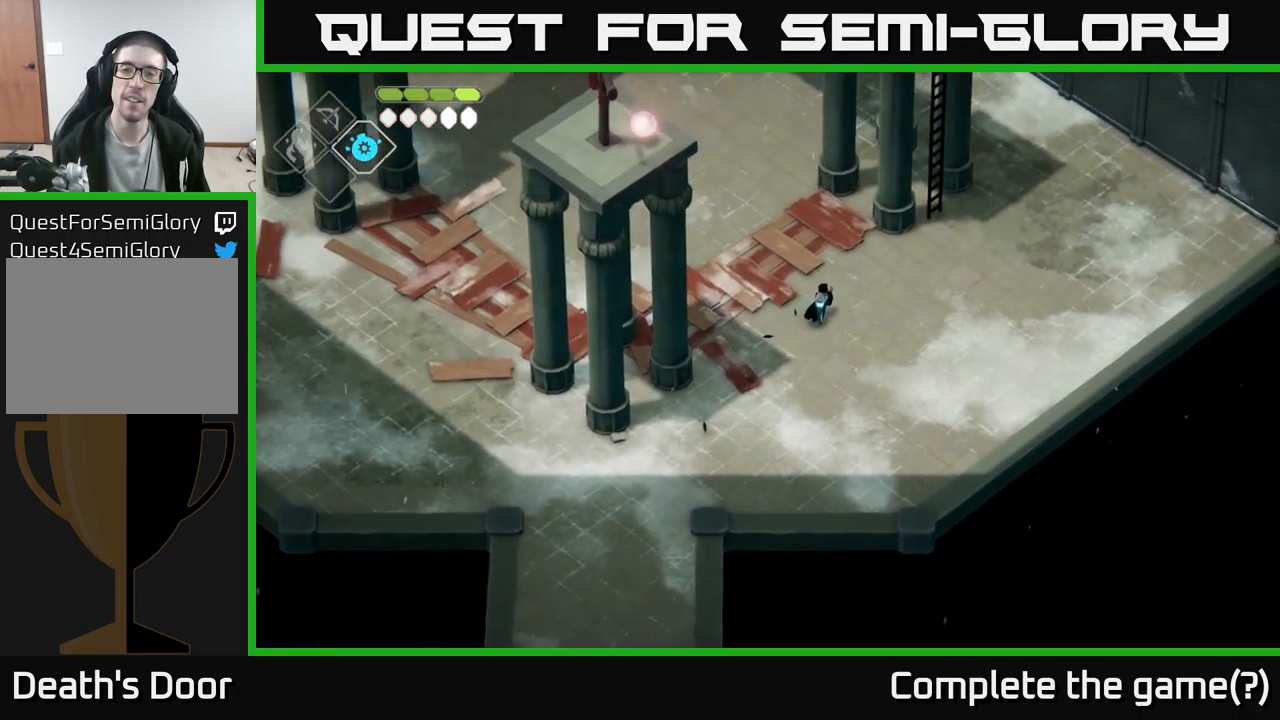
{"buttons": [], "left_stick": "up", "right_stick": "center", "events": []}
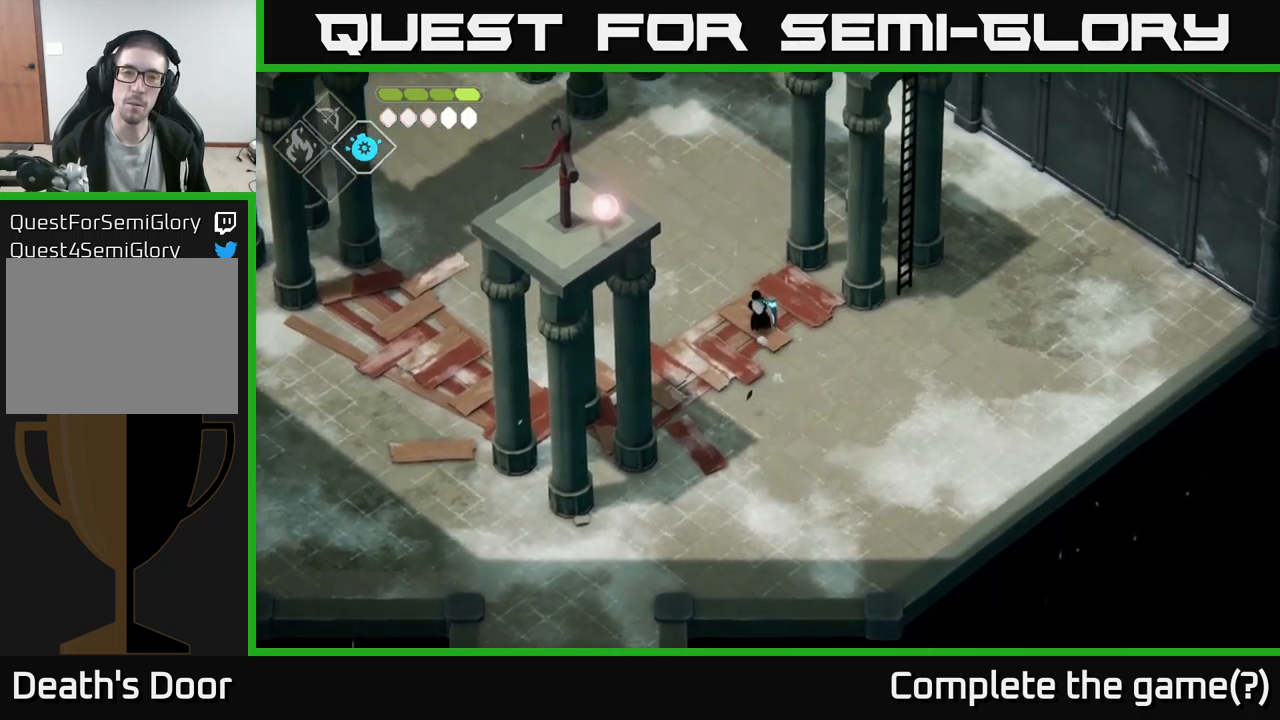
{"buttons": [], "left_stick": "up-right", "right_stick": "center", "events": [[117, "A", "down"], [367, "A", "up"], [400, "left_stick", "up-right"]]}
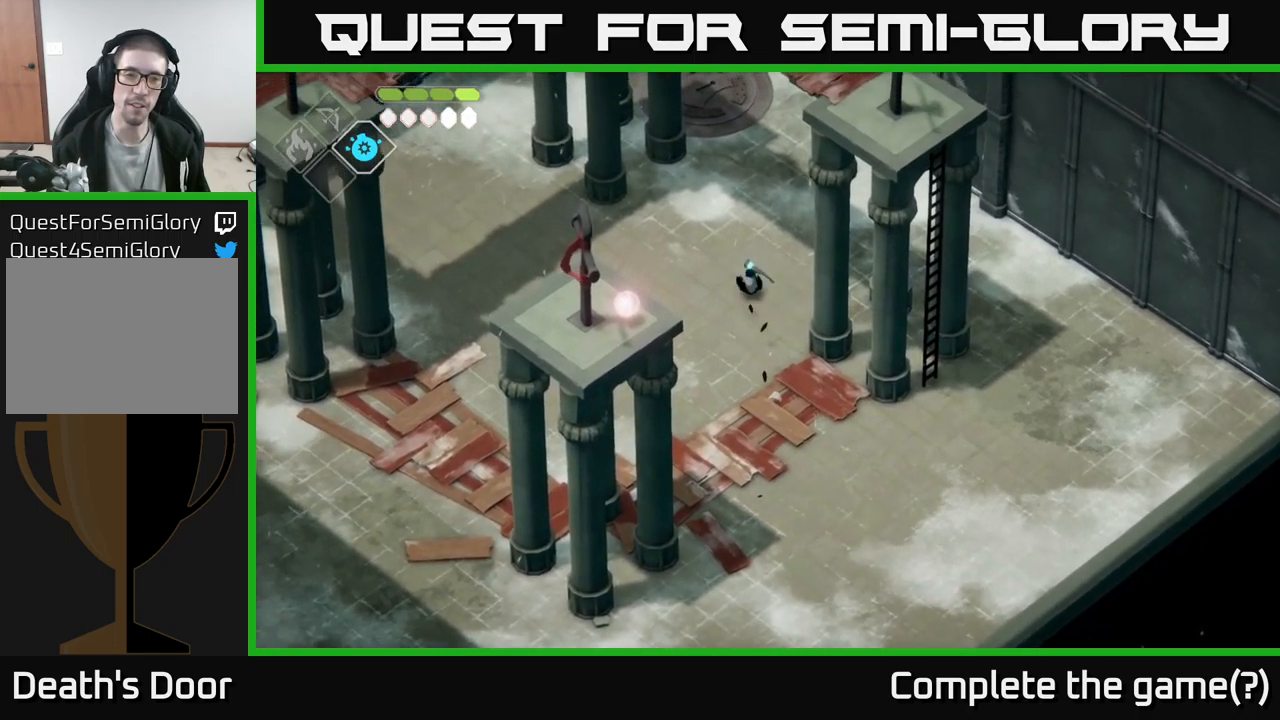
{"buttons": [], "left_stick": "up-right", "right_stick": "up-left", "events": [[250, "right_stick", "up-left"]]}
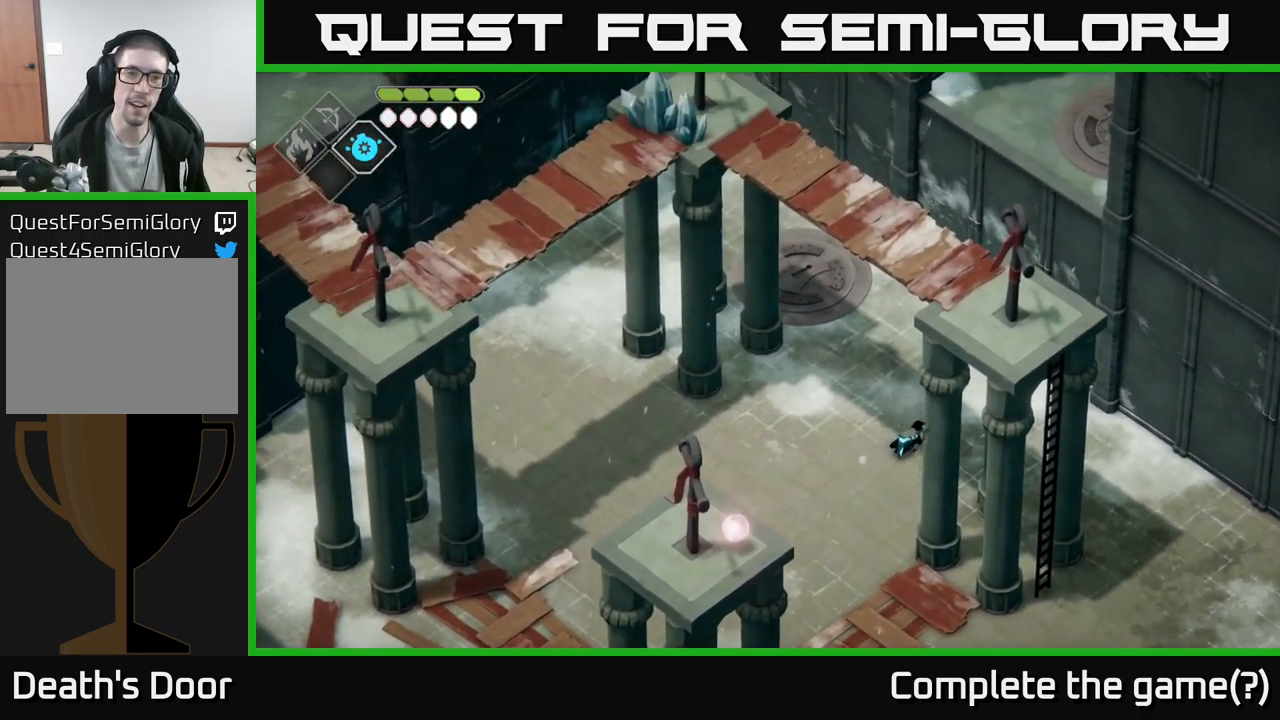
{"buttons": [], "left_stick": "right", "right_stick": "left", "events": [[100, "left_stick", "right"], [183, "right_stick", "left"]]}
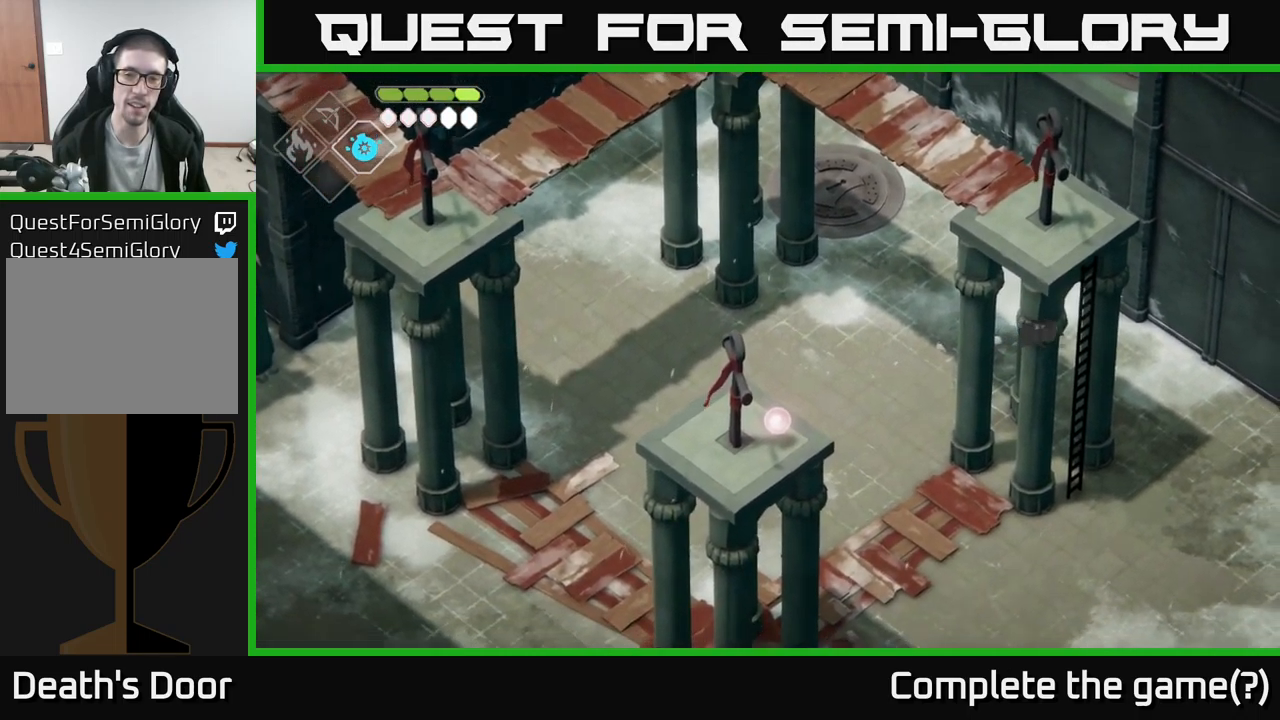
{"buttons": [], "left_stick": "down", "right_stick": "center", "events": [[83, "right_stick", "center"], [117, "left_stick", "down-right"], [383, "left_stick", "down"]]}
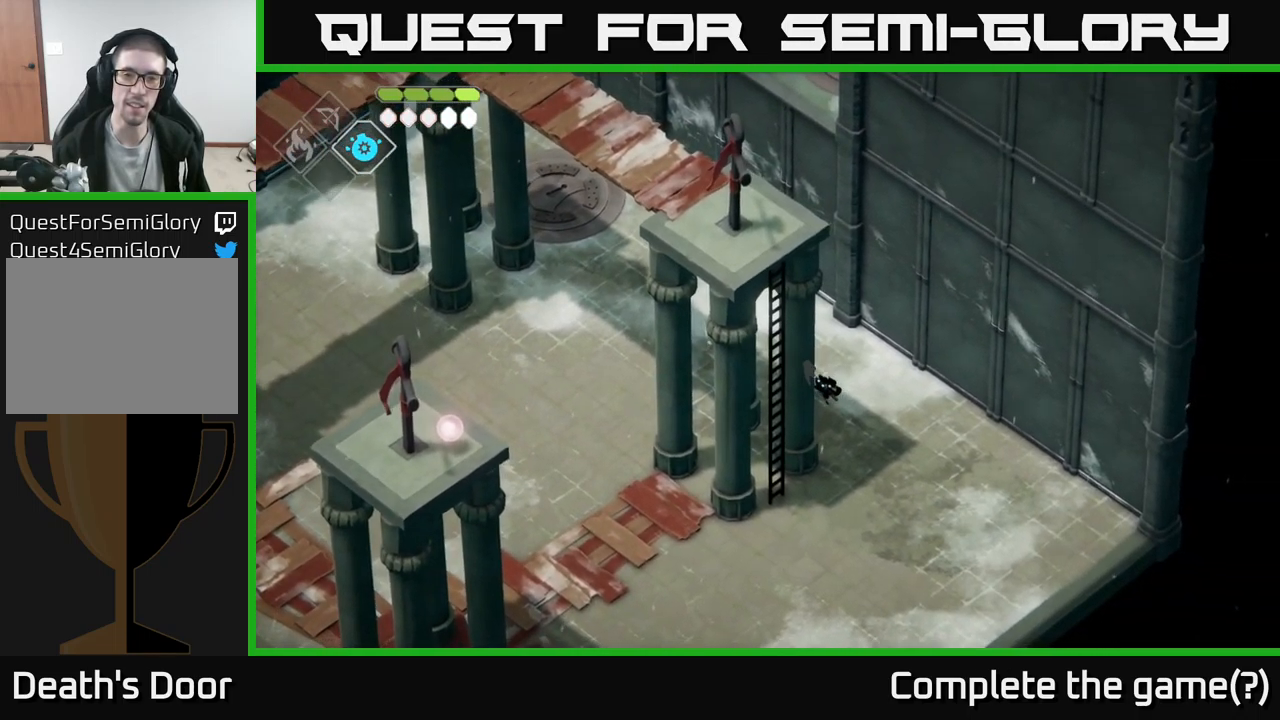
{"buttons": [], "left_stick": "down", "right_stick": "center", "events": []}
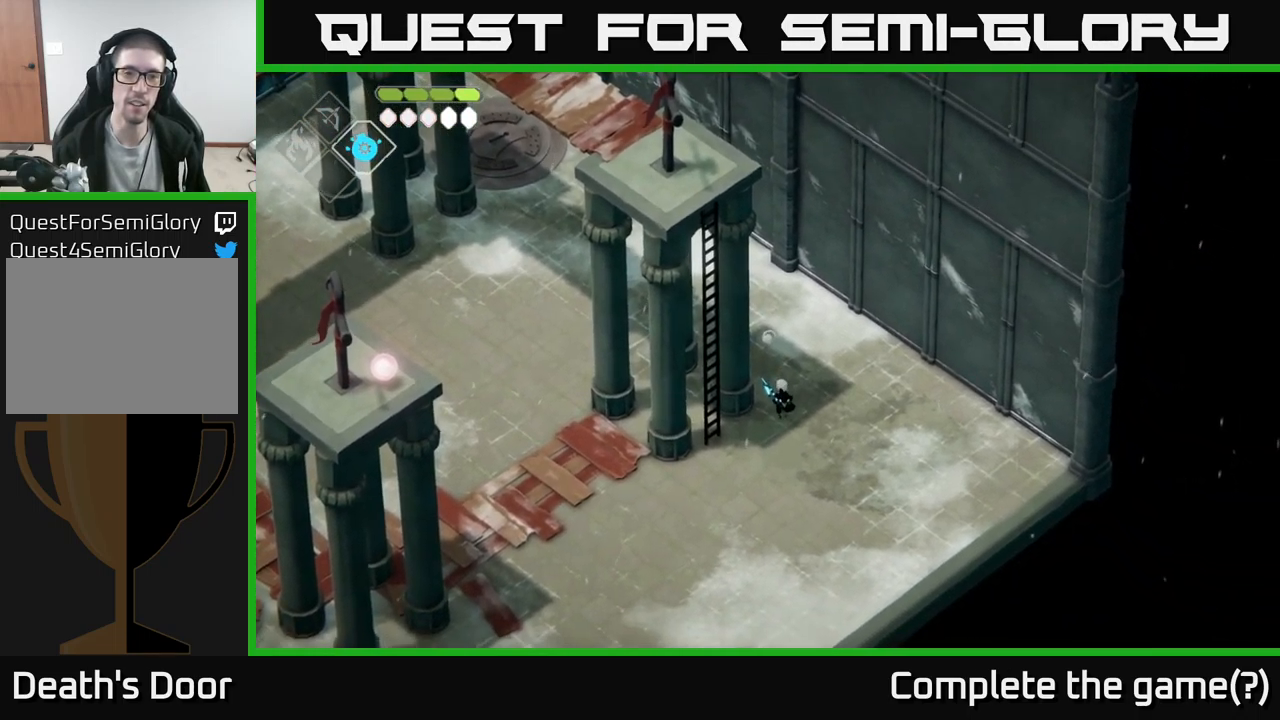
{"buttons": ["Y"], "left_stick": "left", "right_stick": "center", "events": [[200, "left_stick", "left"], [383, "Y", "down"]]}
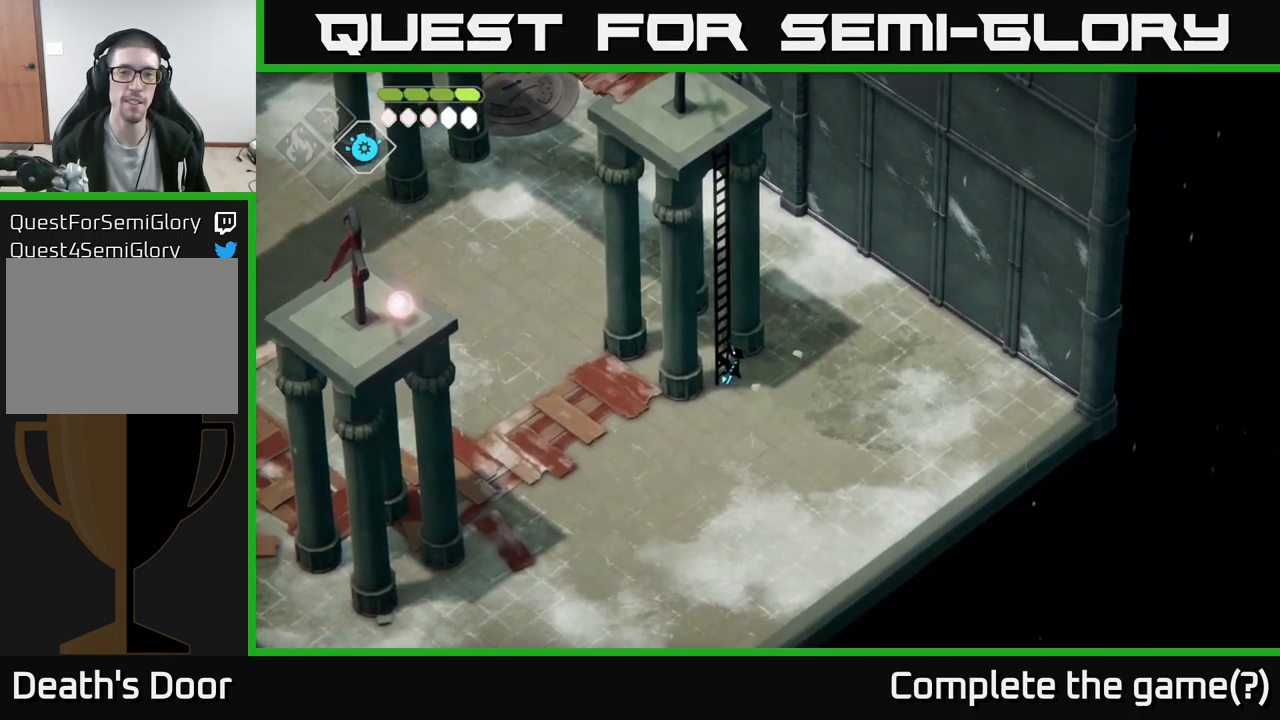
{"buttons": [], "left_stick": "up", "right_stick": "up-left", "events": [[17, "Y", "up"], [67, "left_stick", "up-left"], [183, "left_stick", "up"], [367, "right_stick", "up-left"]]}
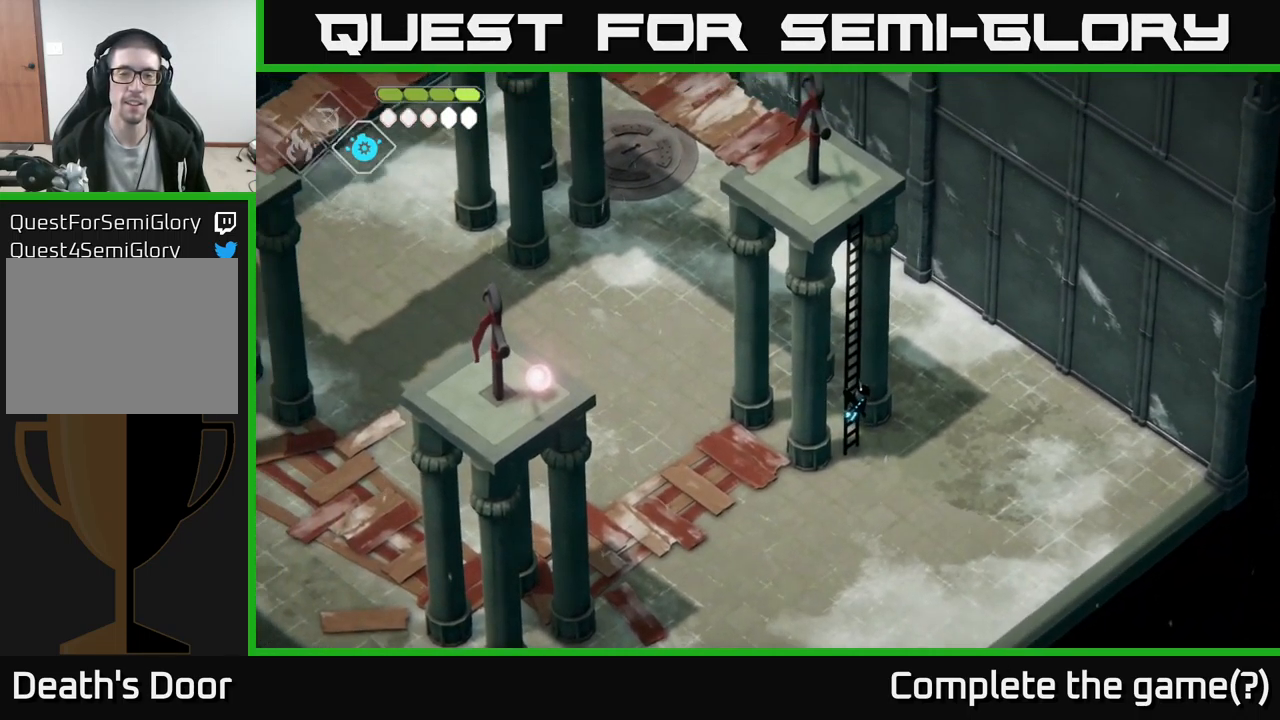
{"buttons": [], "left_stick": "up", "right_stick": "up-left", "events": []}
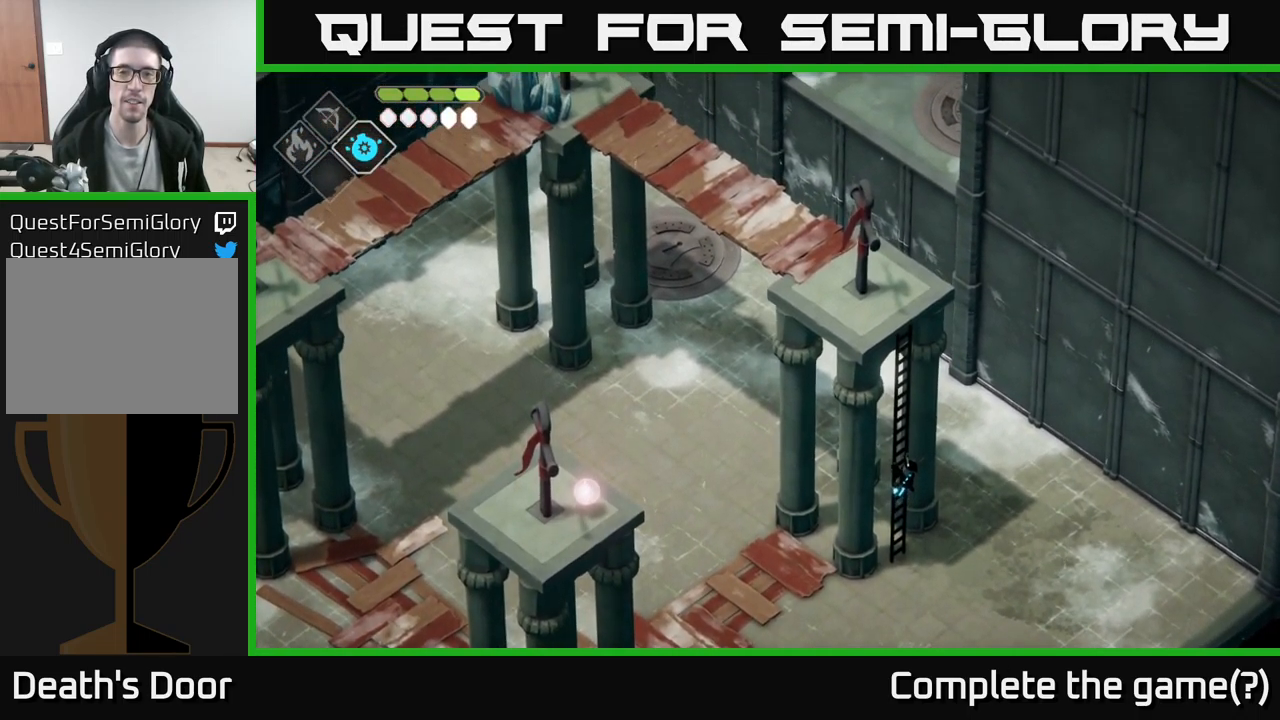
{"buttons": [], "left_stick": "up", "right_stick": "up-left", "events": []}